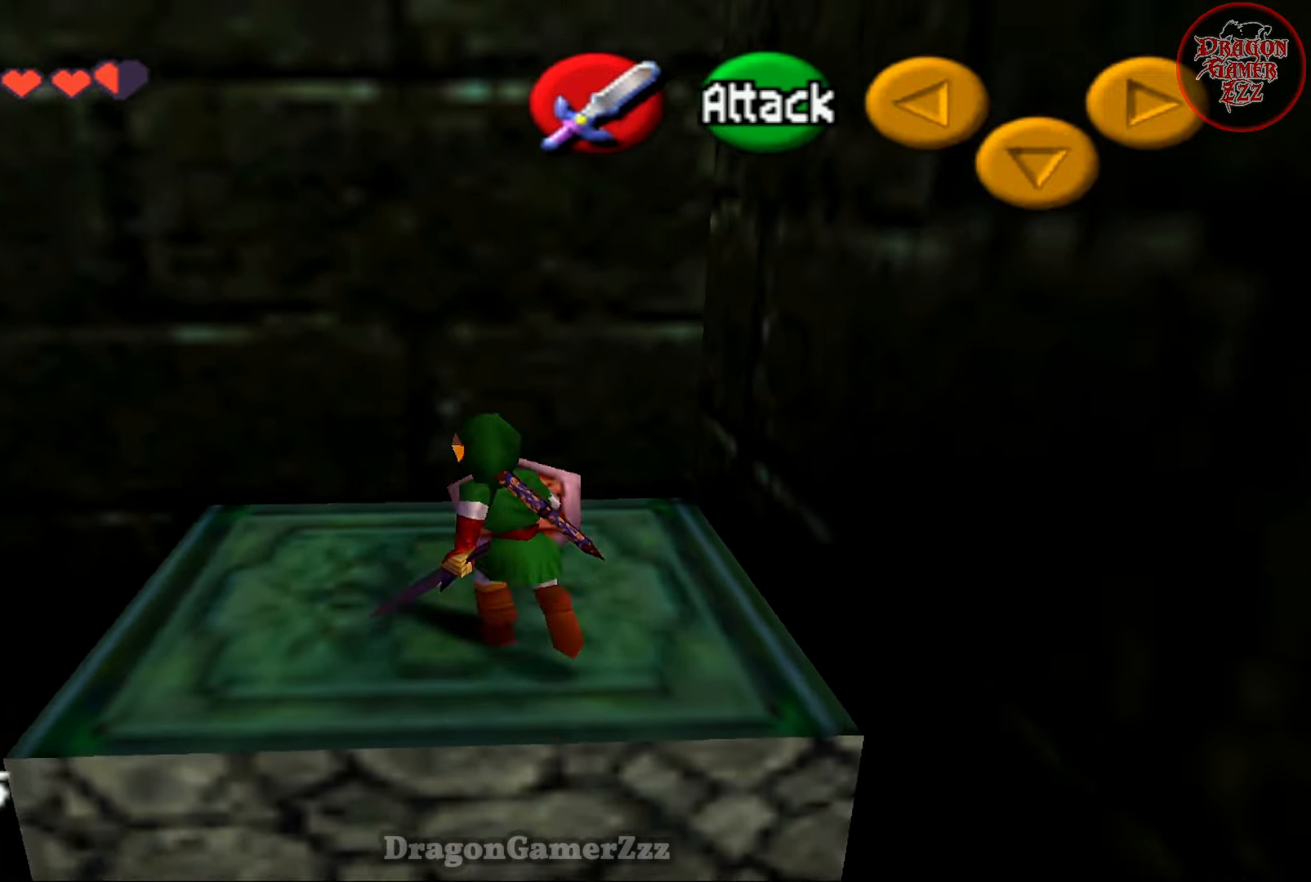
Gameplay with a controller (Nintendo layout); each line is a JSON object with the inputs held at the frame after it. "events" lists button and stick changes between this image and that frame as [ms after this image, input, new state], when the widget could be followed in between. Not read: L3 R3.
{"buttons": [], "left_stick": "center", "events": [[117, "left_stick", "left"], [217, "left_stick", "center"], [267, "Z", "down"], [367, "Z", "up"]]}
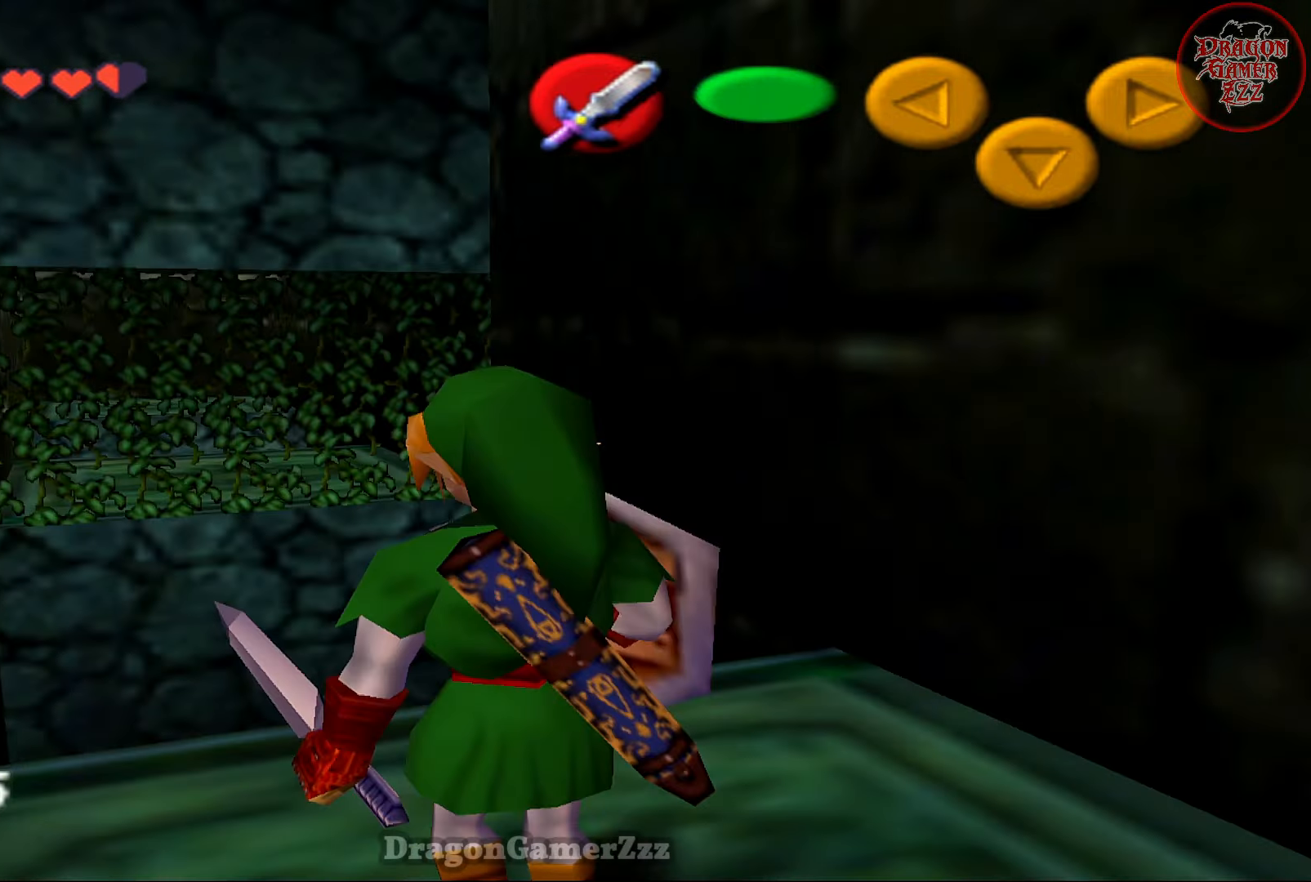
{"buttons": [], "left_stick": "center", "events": []}
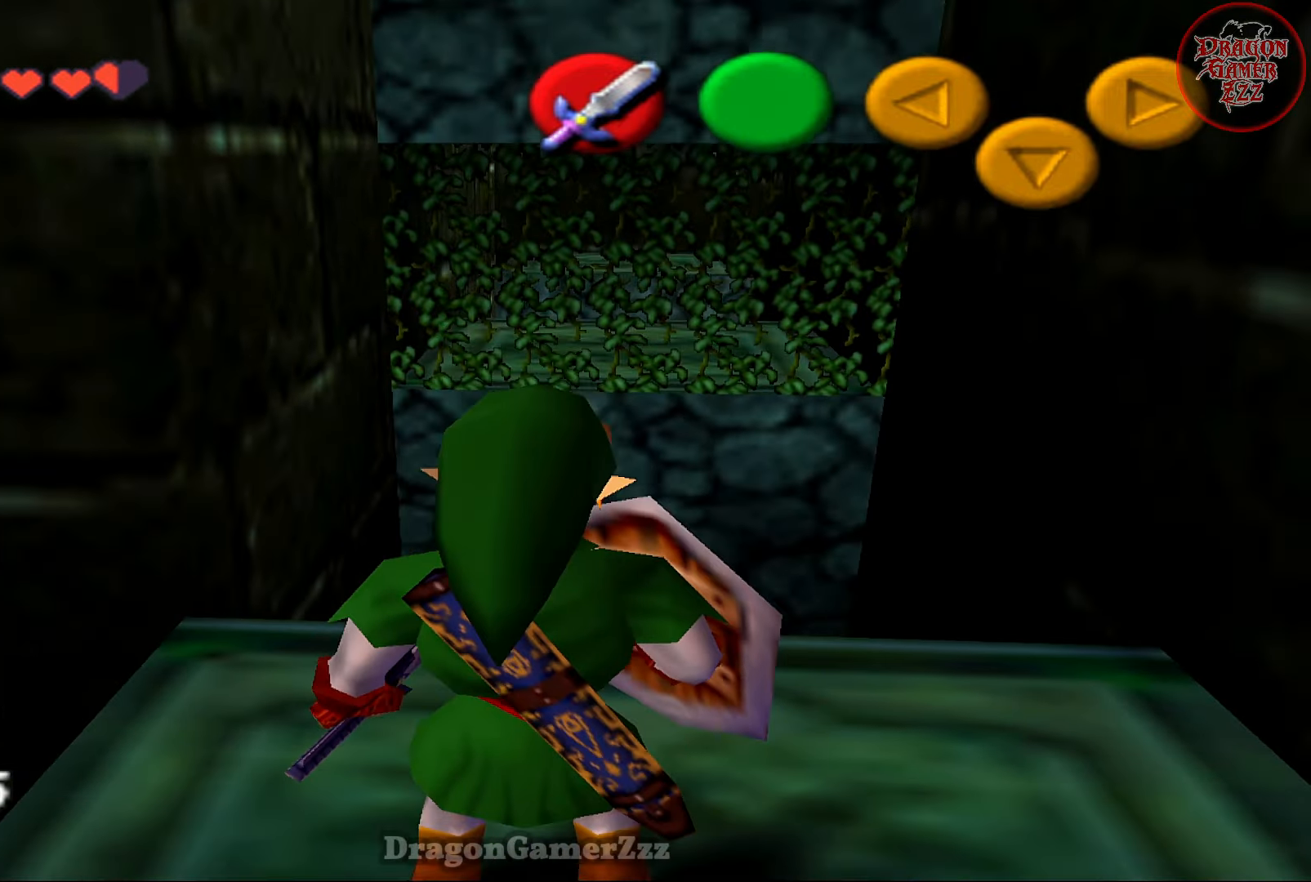
{"buttons": [], "left_stick": "center", "events": [[183, "C_UP", "down"], [267, "C_UP", "up"]]}
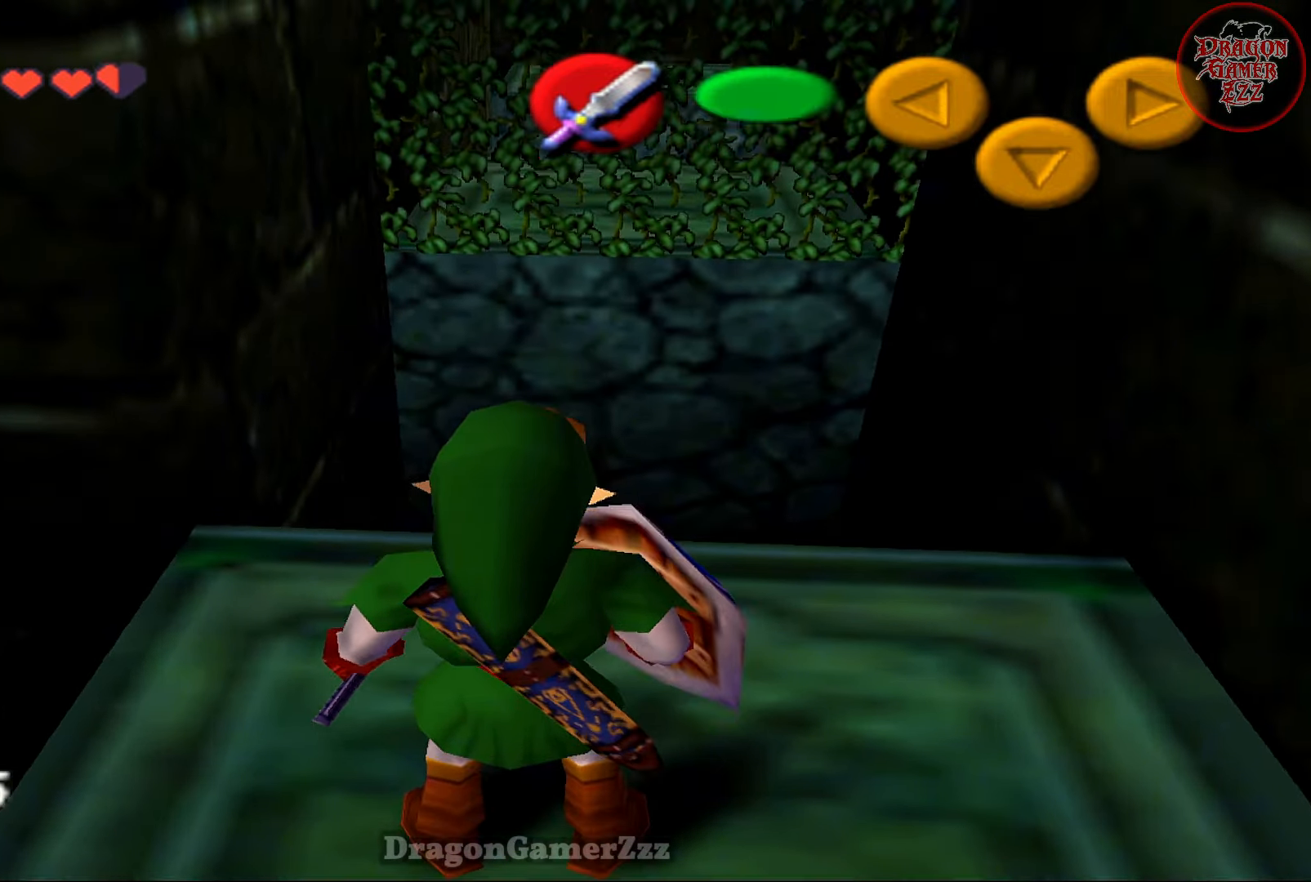
{"buttons": [], "left_stick": "down", "events": [[483, "left_stick", "down"]]}
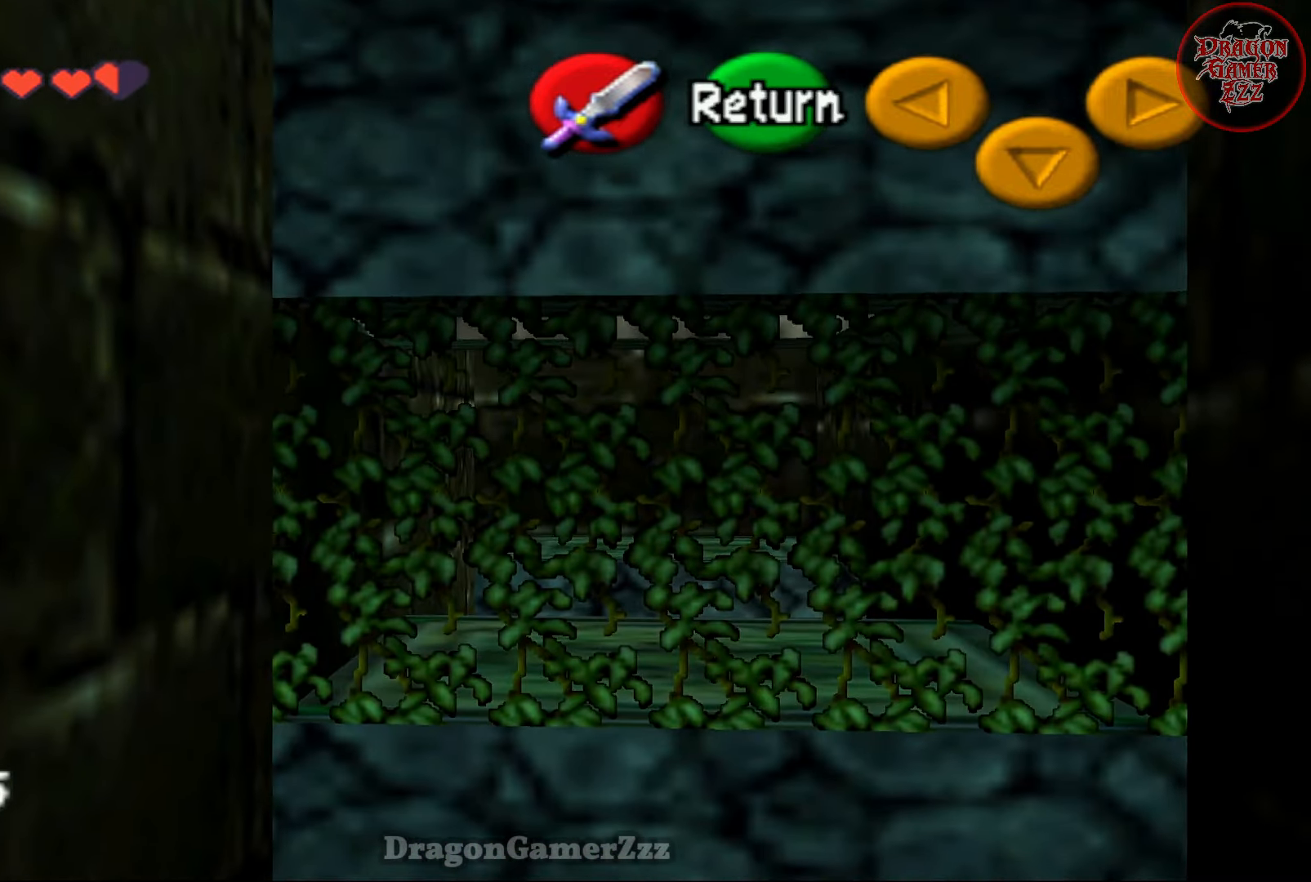
{"buttons": [], "left_stick": "down", "events": []}
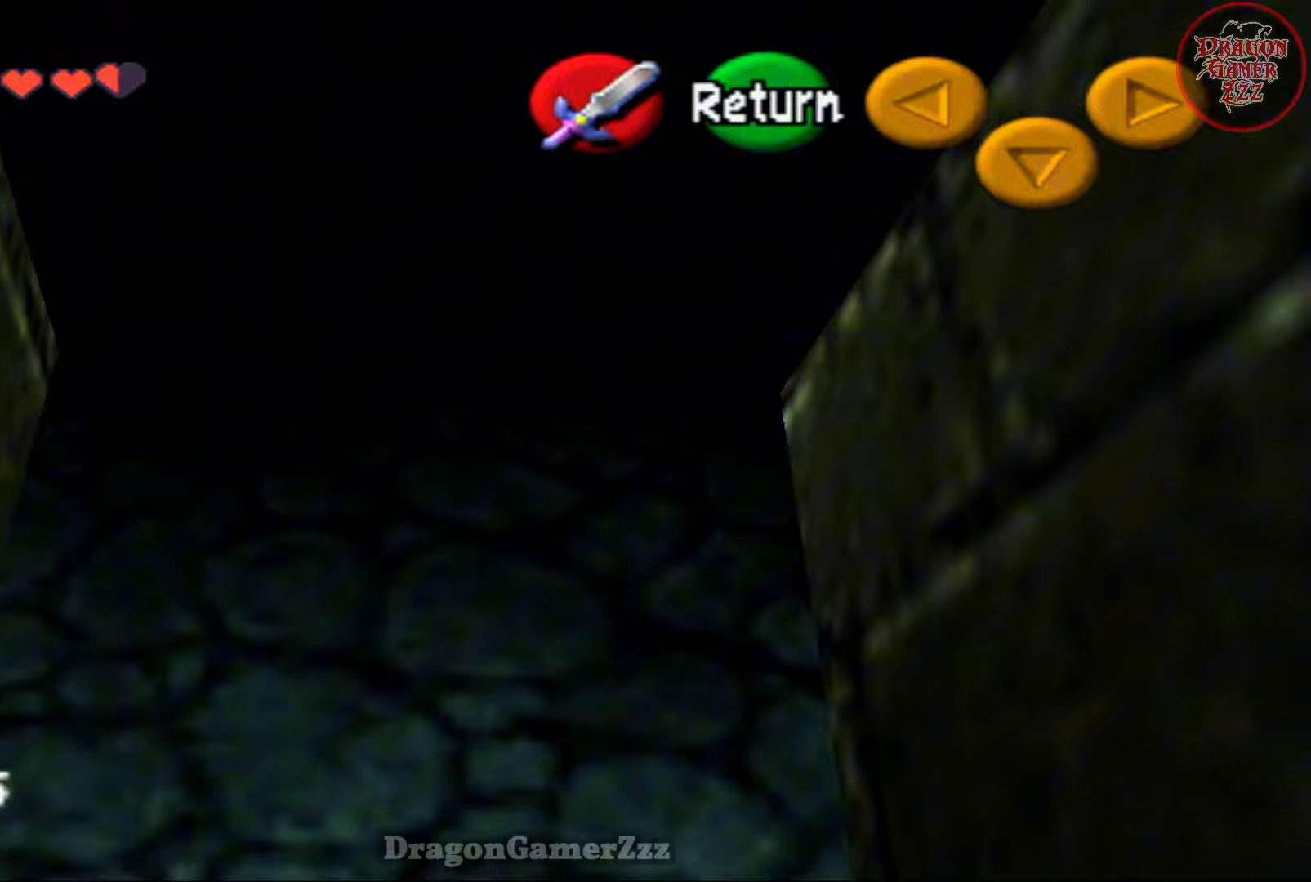
{"buttons": [], "left_stick": "left", "events": [[367, "left_stick", "left"]]}
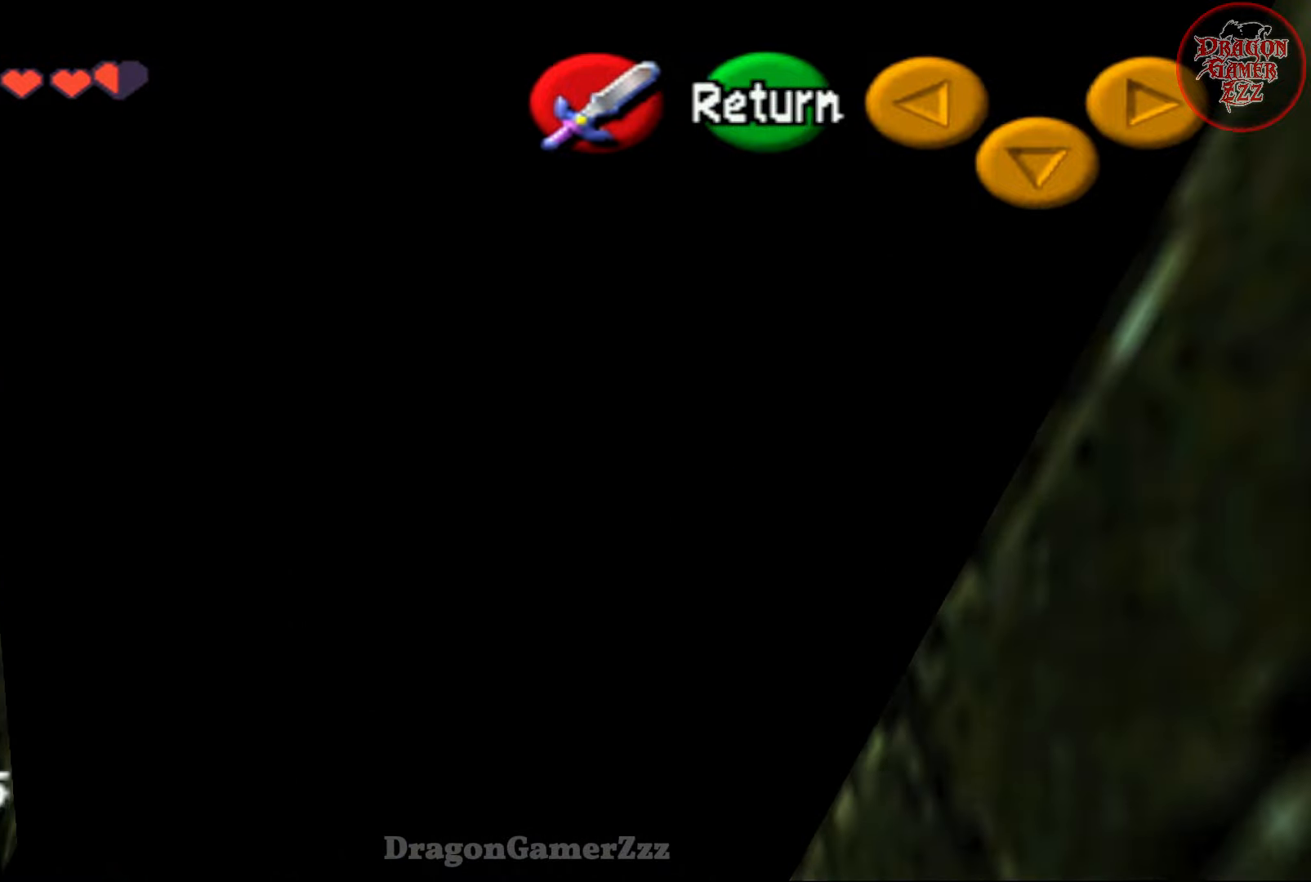
{"buttons": [], "left_stick": "left", "events": [[83, "left_stick", "down-left"], [283, "left_stick", "center"], [333, "left_stick", "left"]]}
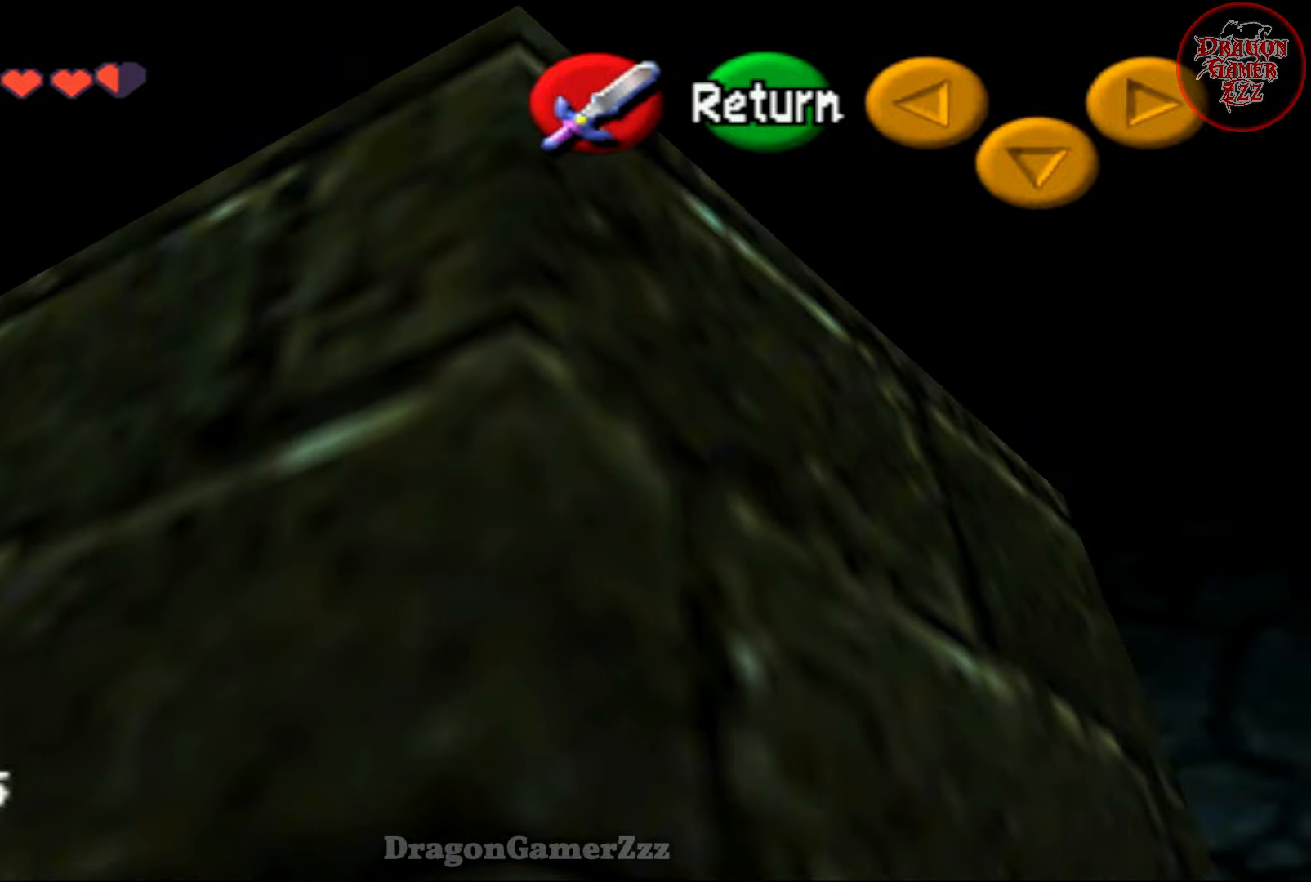
{"buttons": [], "left_stick": "center", "events": [[233, "left_stick", "center"]]}
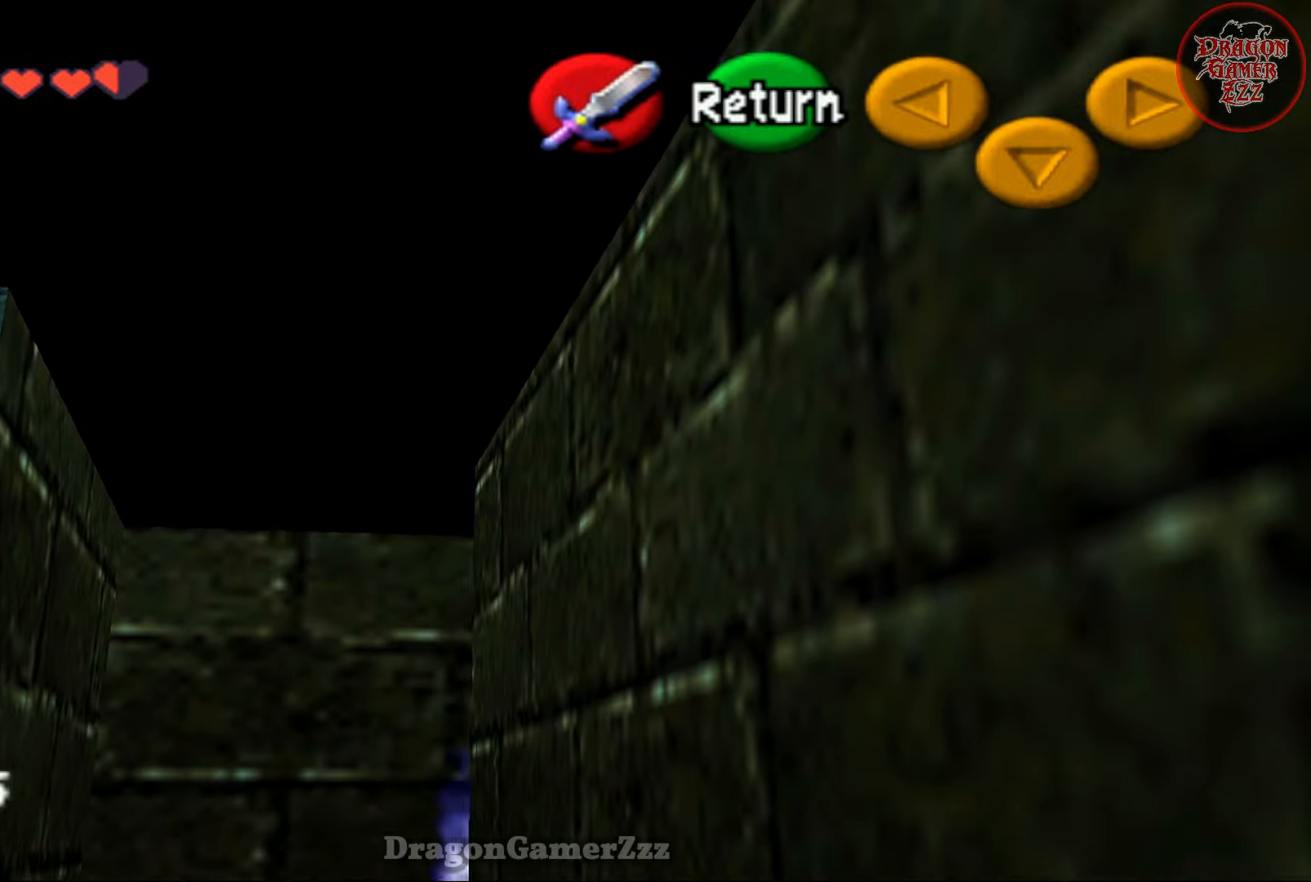
{"buttons": [], "left_stick": "center", "events": [[267, "left_stick", "left"], [417, "left_stick", "center"]]}
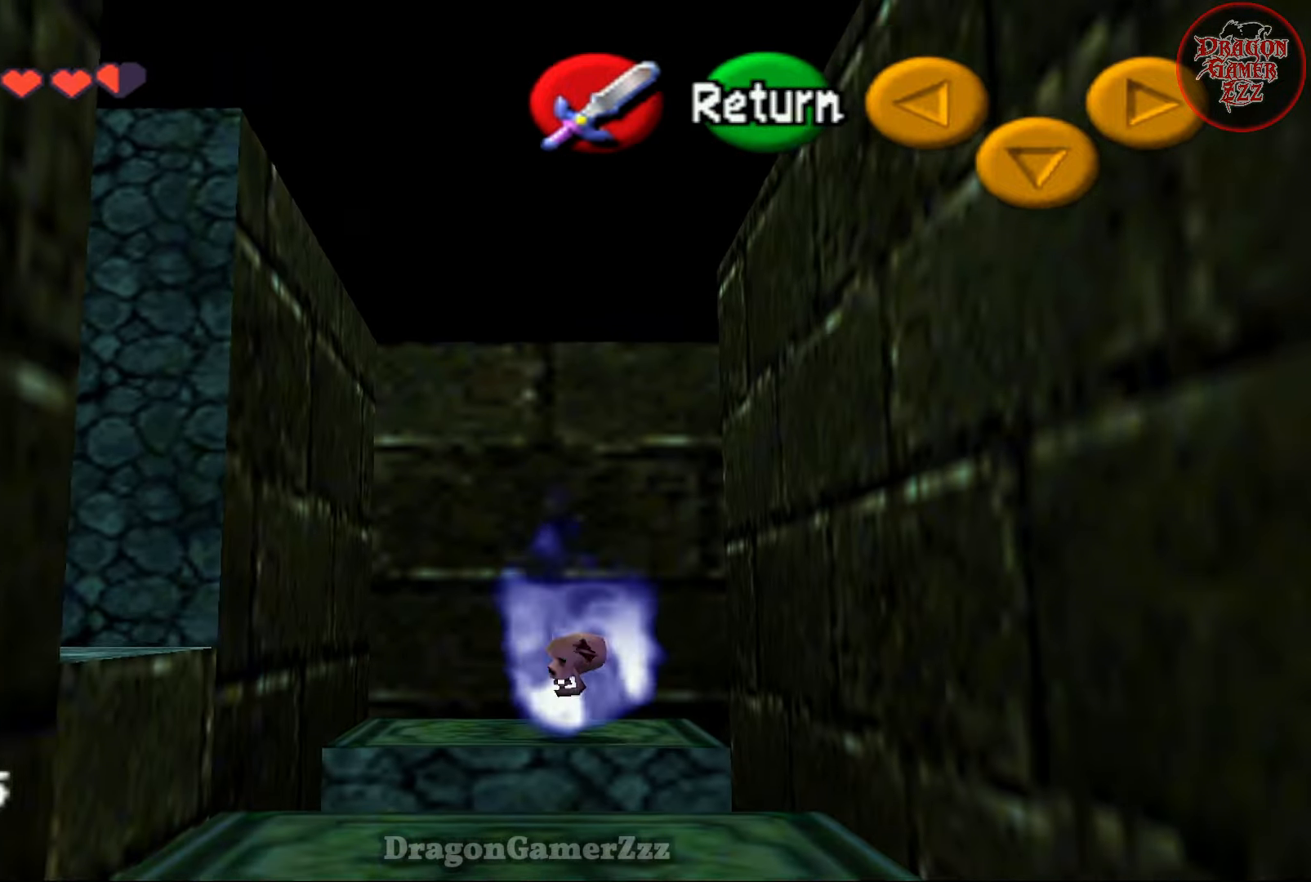
{"buttons": [], "left_stick": "center", "events": [[233, "left_stick", "right"], [333, "left_stick", "center"]]}
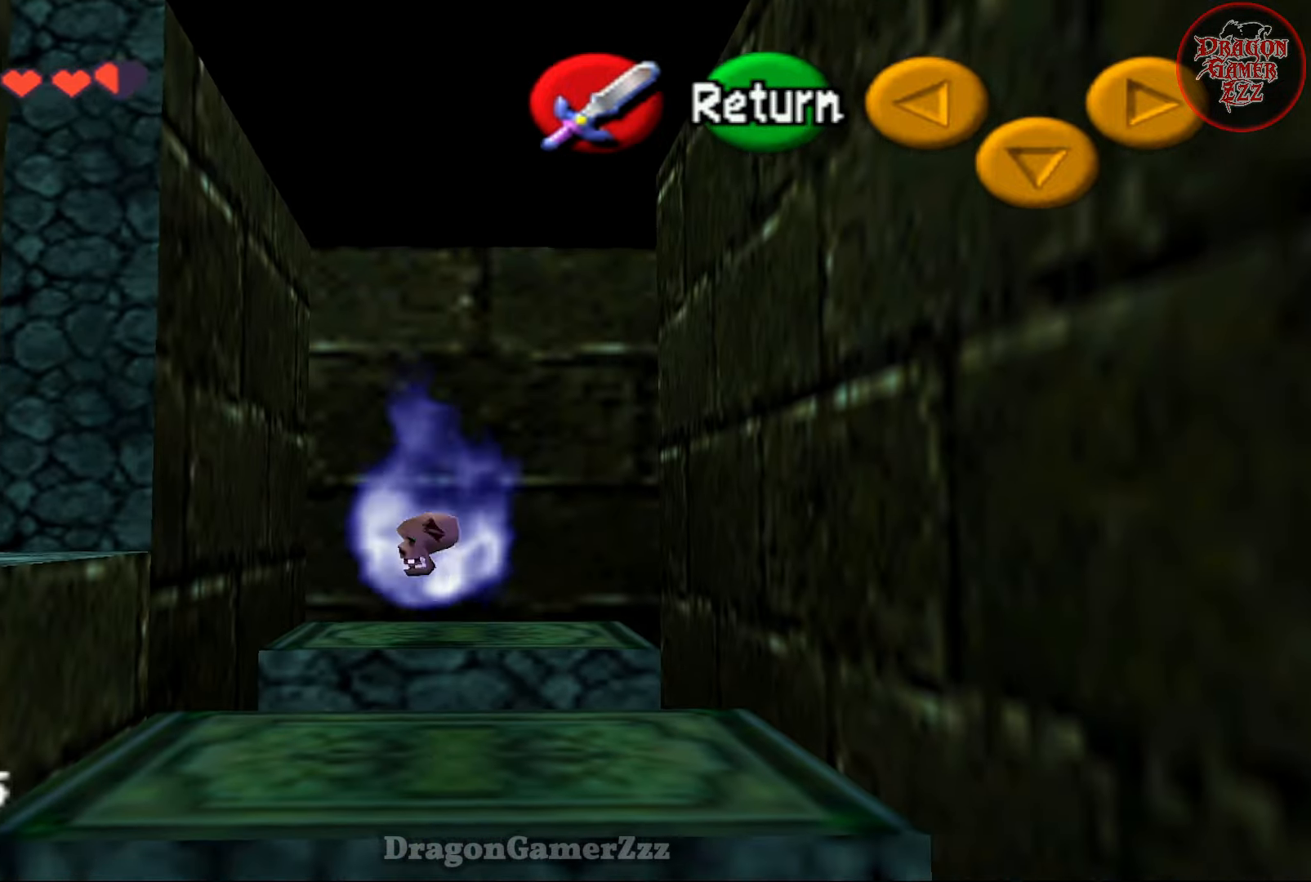
{"buttons": [], "left_stick": "center", "events": [[367, "A", "down"], [433, "A", "up"]]}
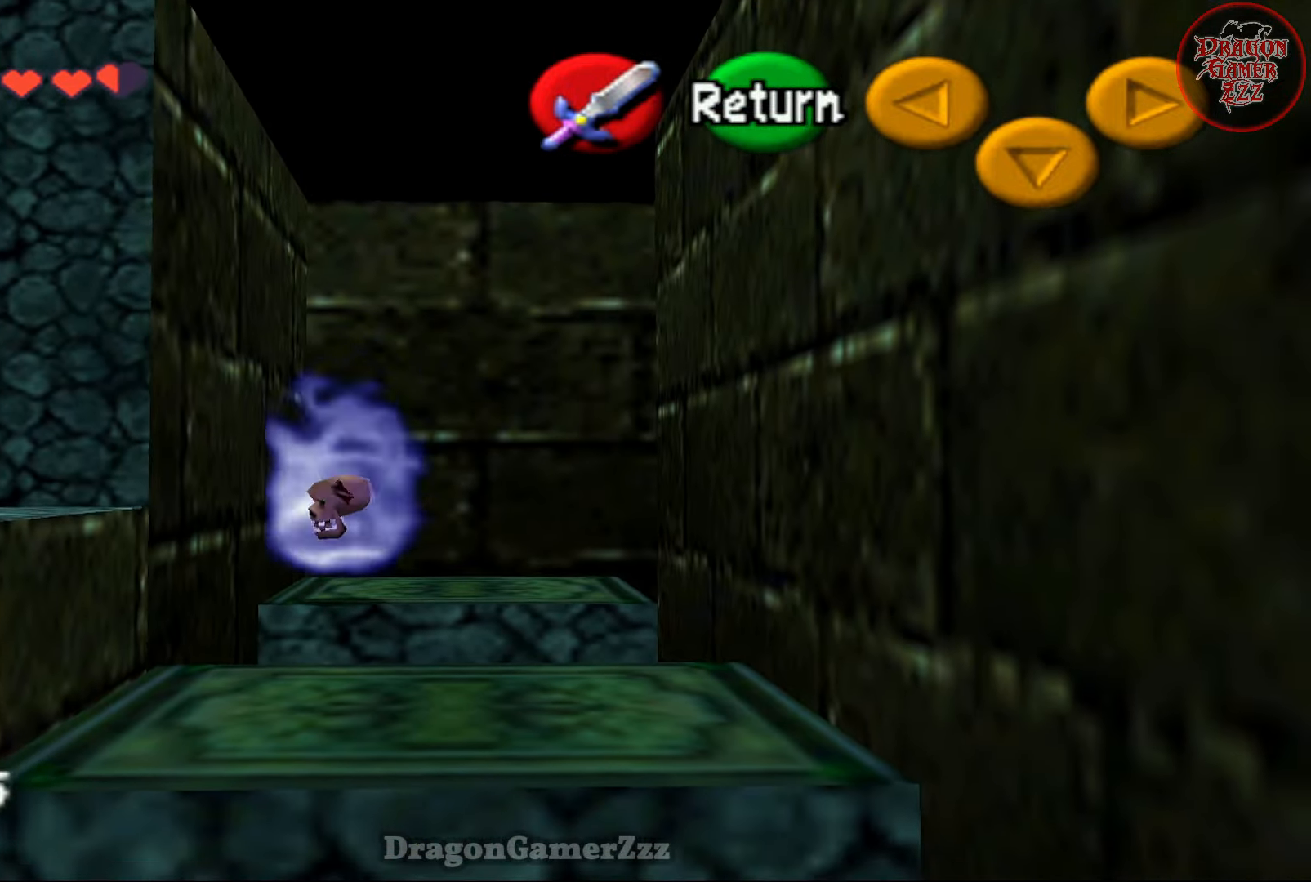
{"buttons": [], "left_stick": "up", "events": [[467, "left_stick", "up"]]}
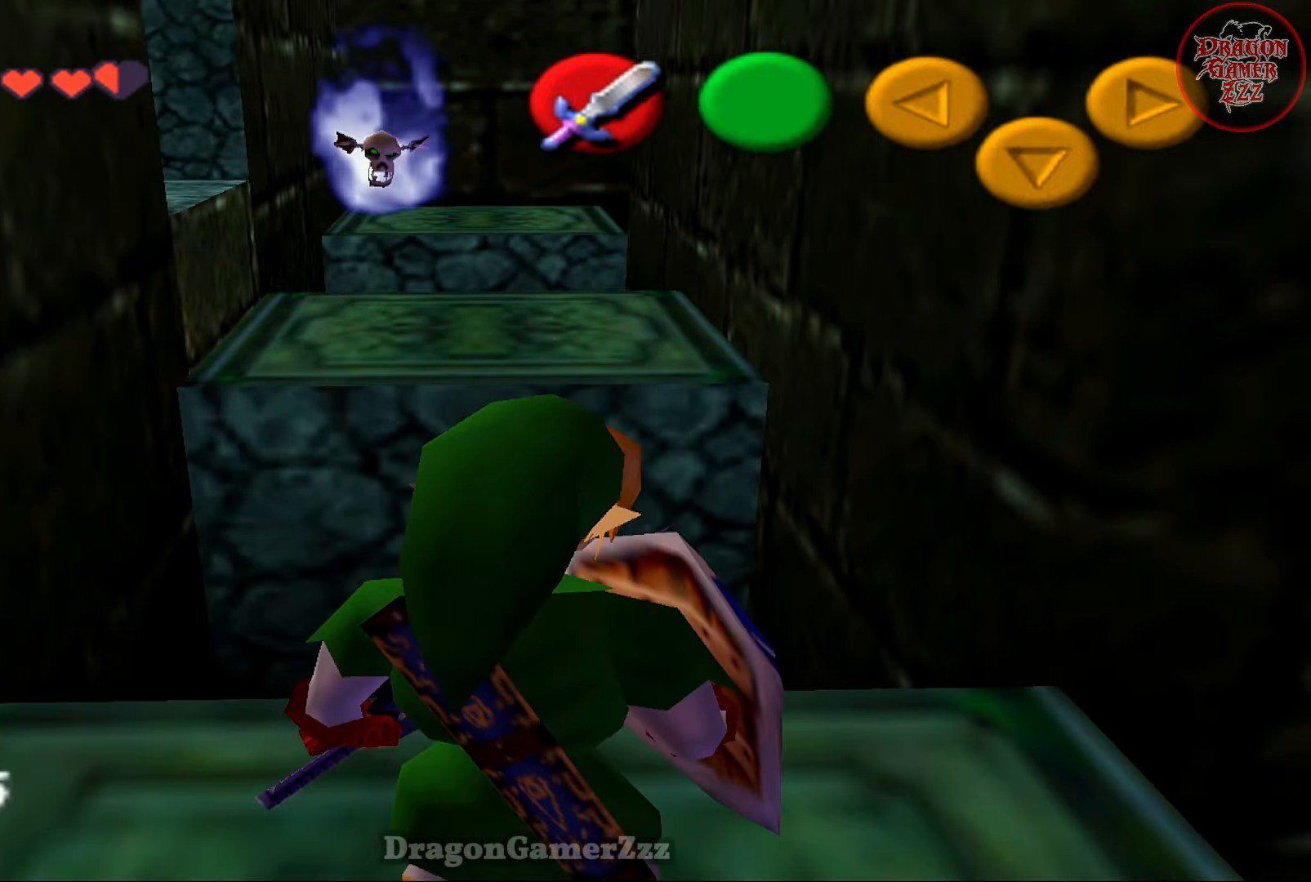
{"buttons": [], "left_stick": "up", "events": [[167, "A", "down"], [317, "A", "up"]]}
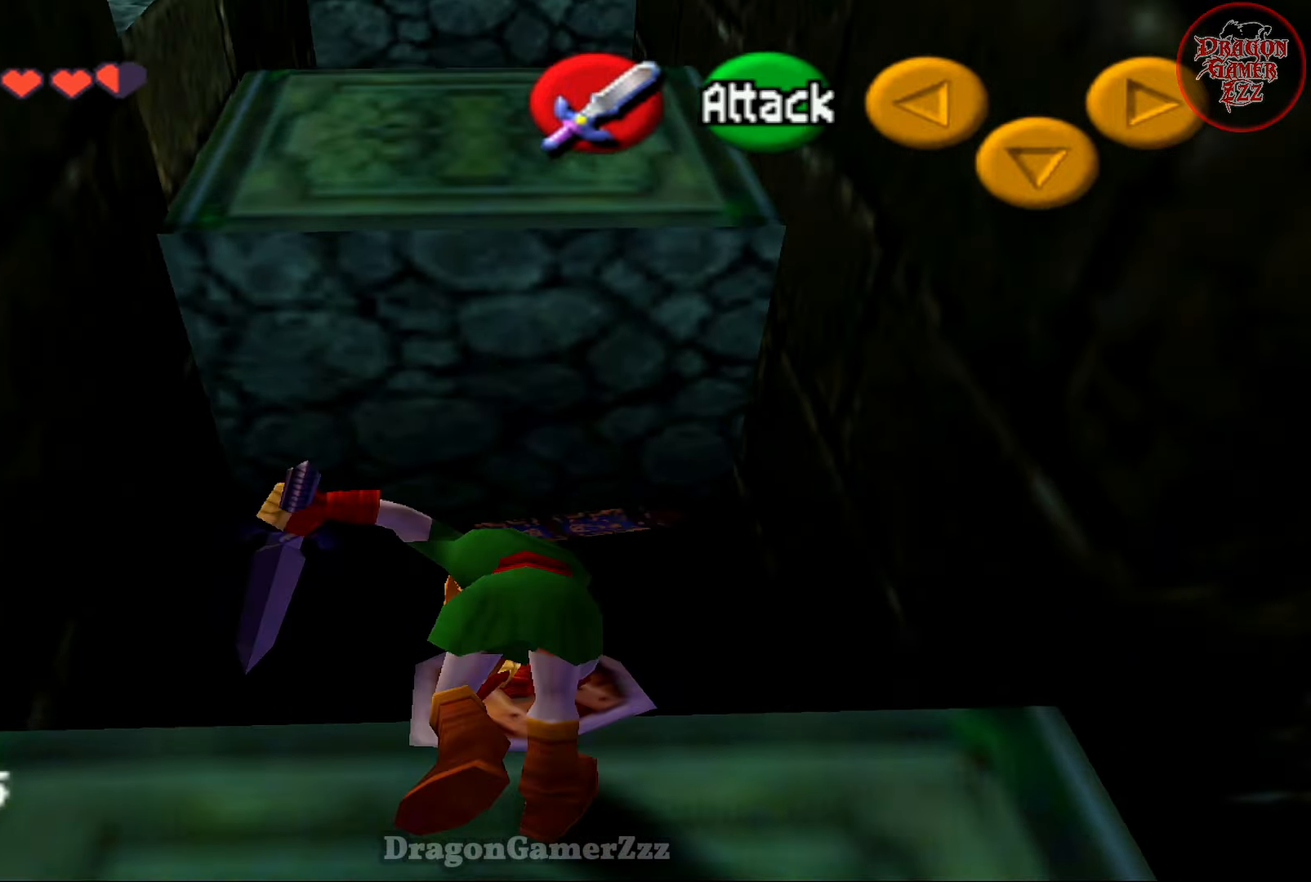
{"buttons": [], "left_stick": "up-left", "events": [[317, "left_stick", "up-left"]]}
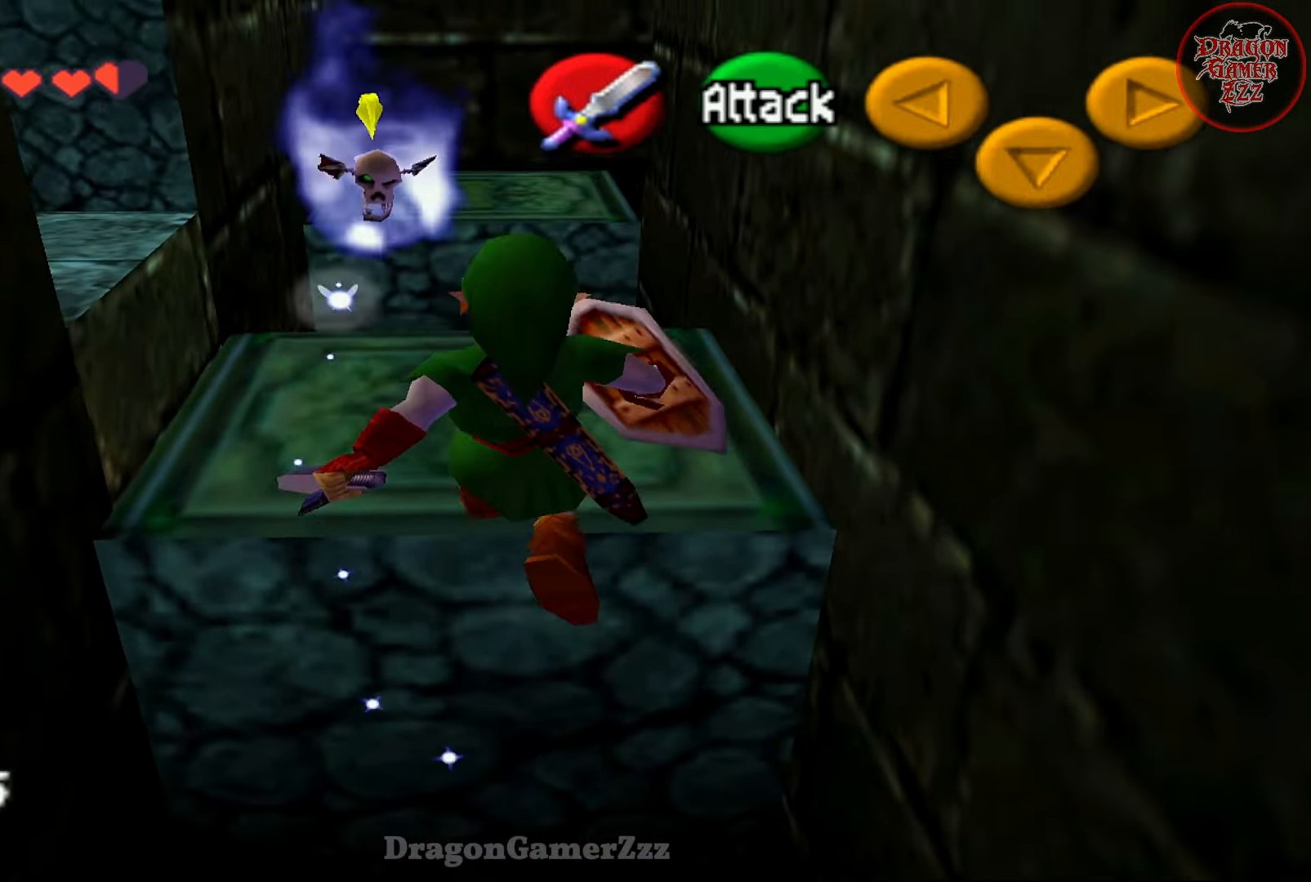
{"buttons": [], "left_stick": "up-left", "events": []}
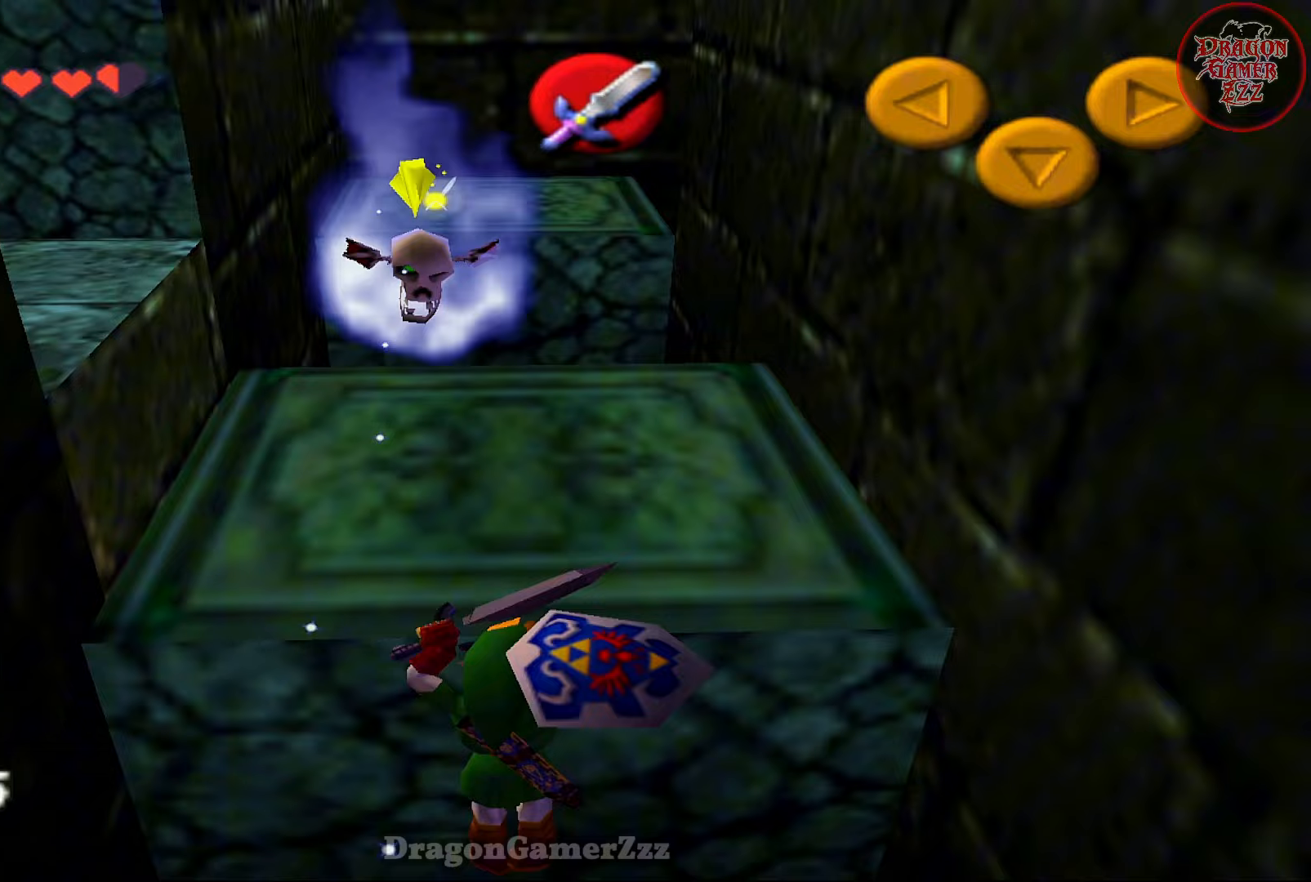
{"buttons": ["R1"], "left_stick": "center", "events": [[83, "left_stick", "up"], [167, "R1", "down"], [183, "left_stick", "center"]]}
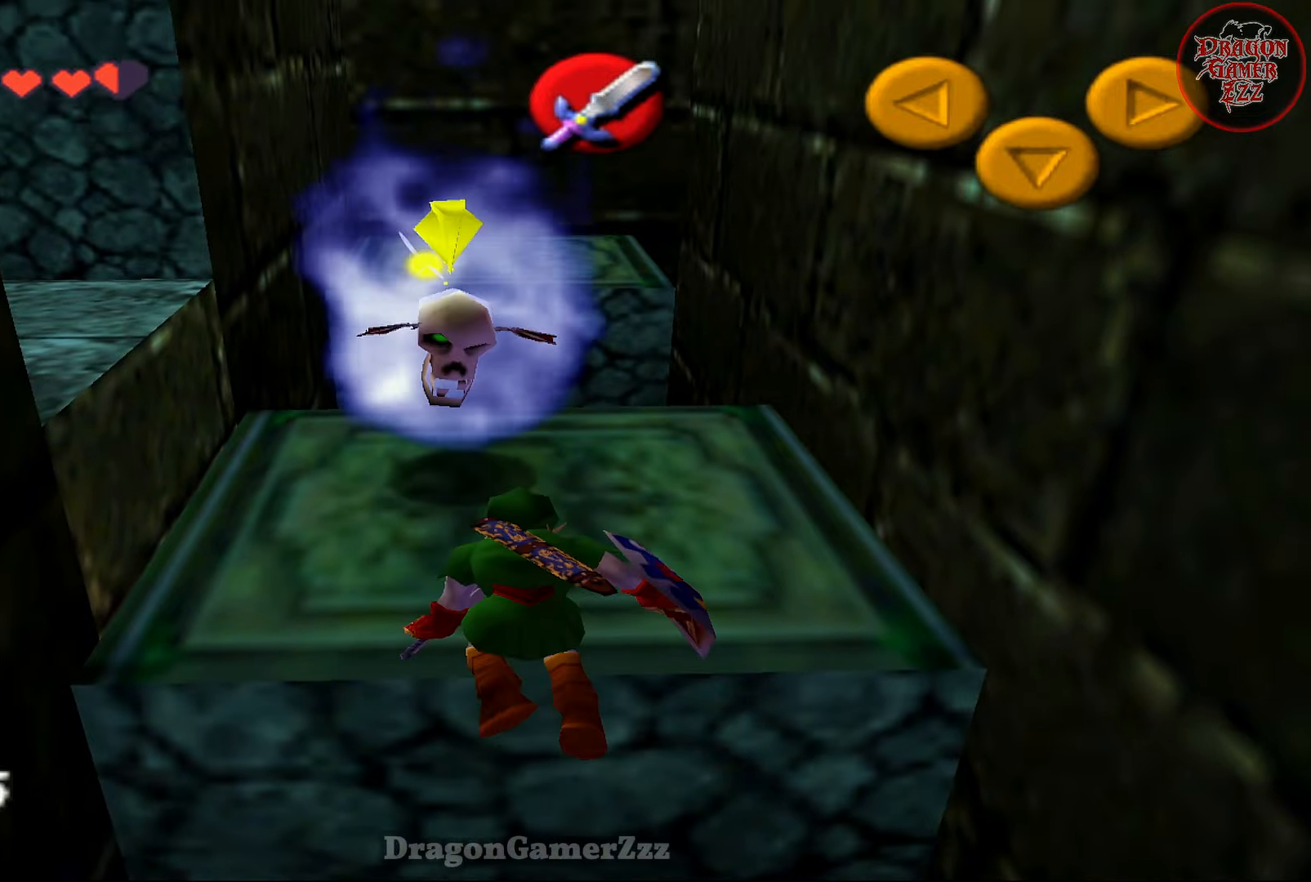
{"buttons": ["R1"], "left_stick": "center"}
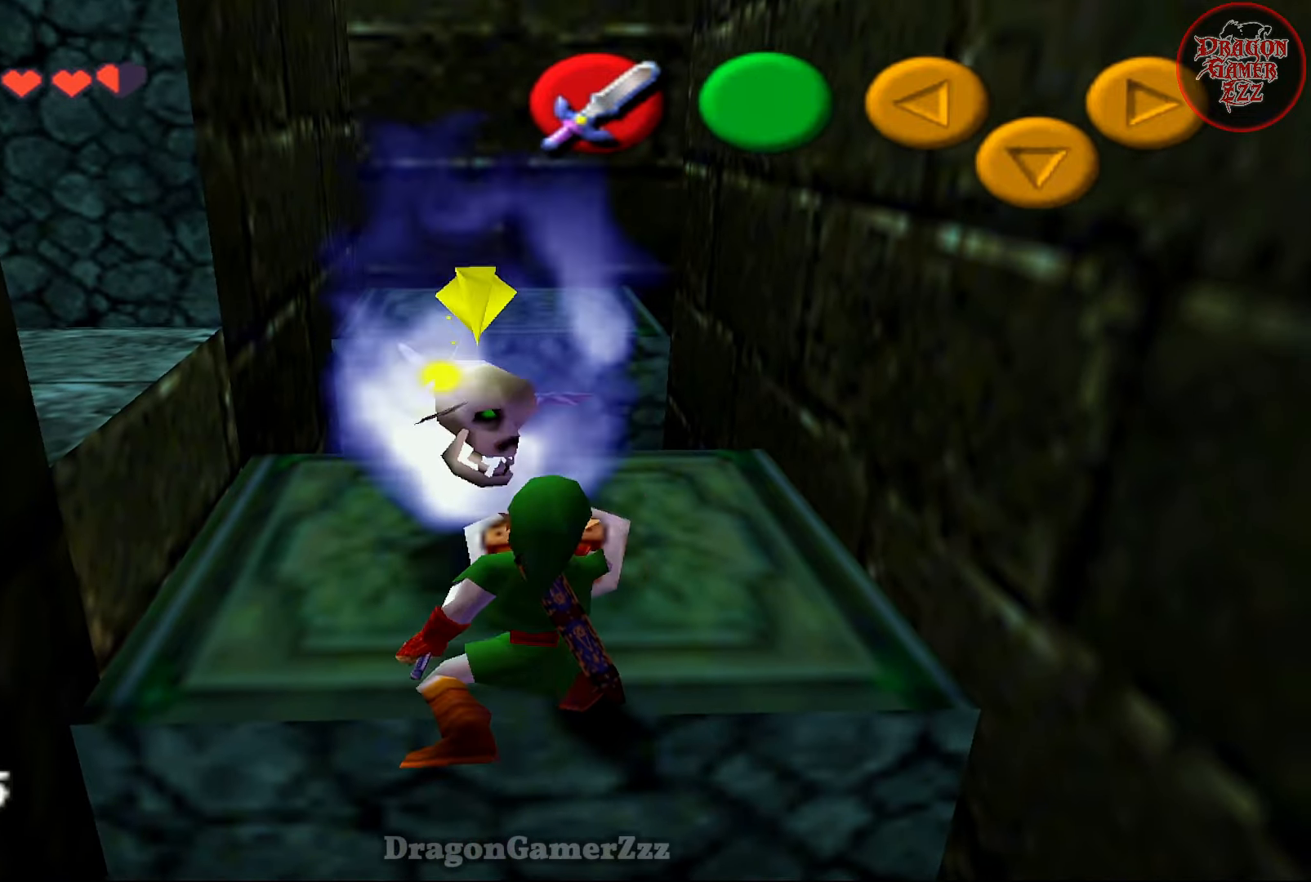
{"buttons": ["R1"], "left_stick": "center", "events": []}
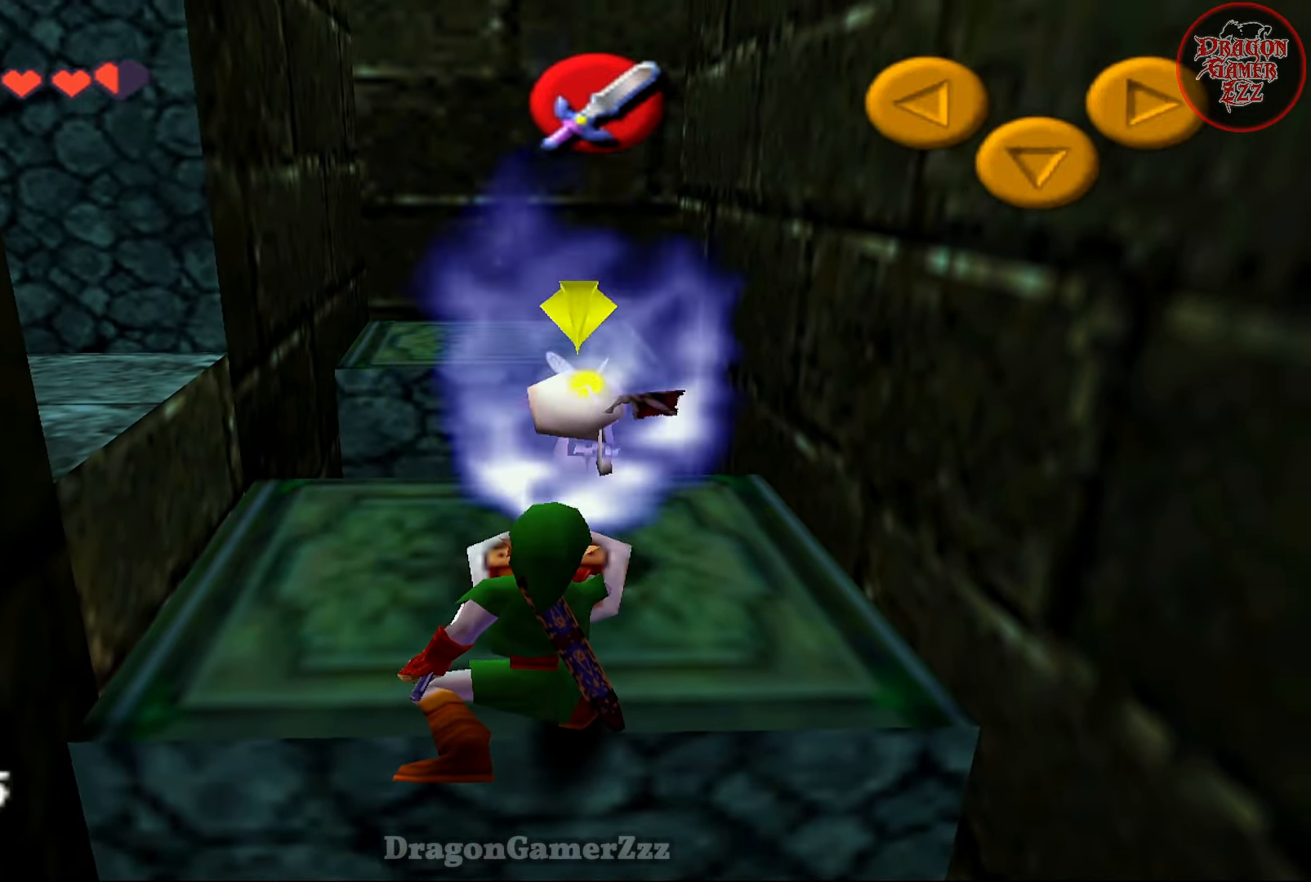
{"buttons": ["R1", "Z"], "left_stick": "center", "events": [[67, "Z", "down"]]}
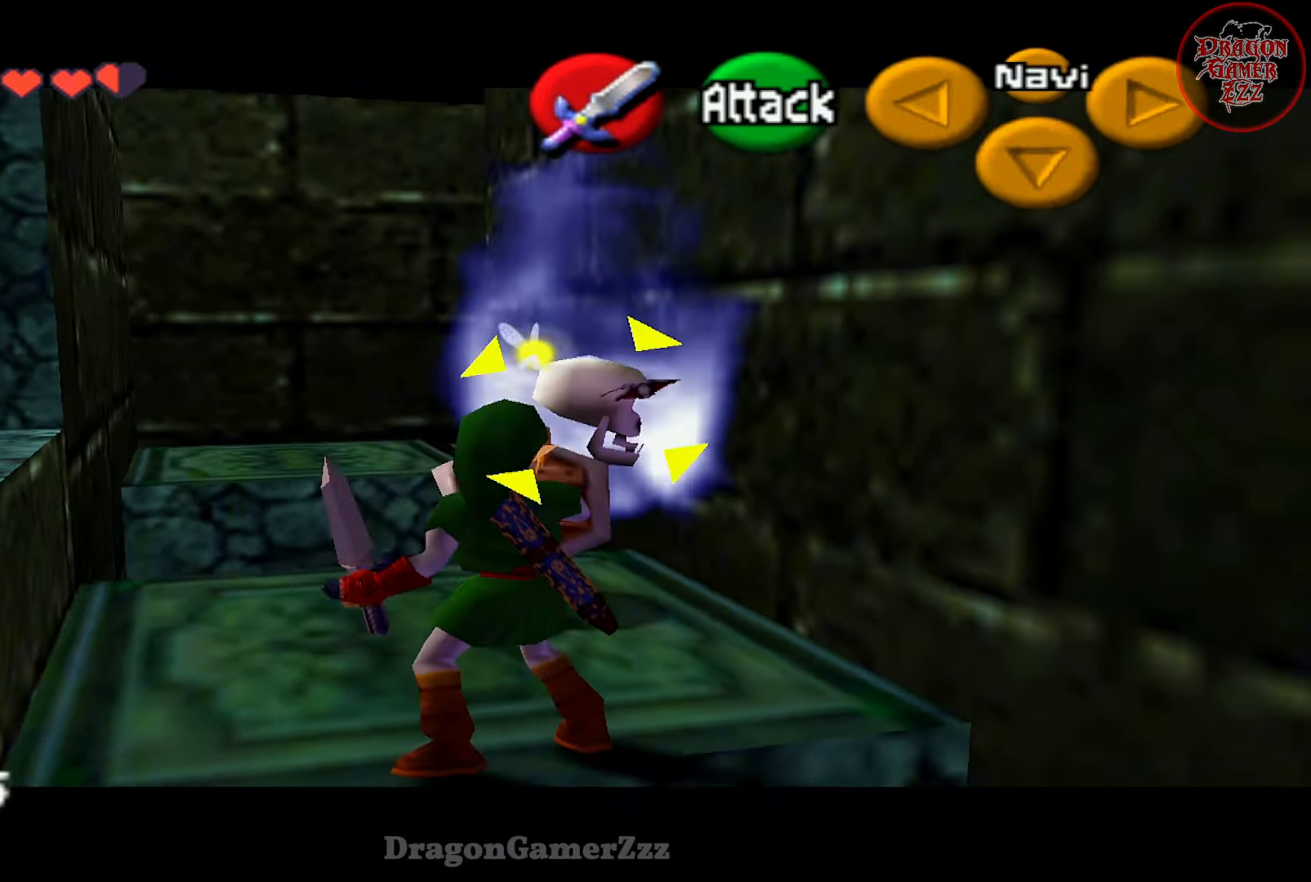
{"buttons": ["R1", "Z"], "left_stick": "center", "events": [[167, "R1", "up"], [167, "left_stick", "up-left"], [267, "R1", "down"], [317, "left_stick", "up-right"], [417, "left_stick", "center"]]}
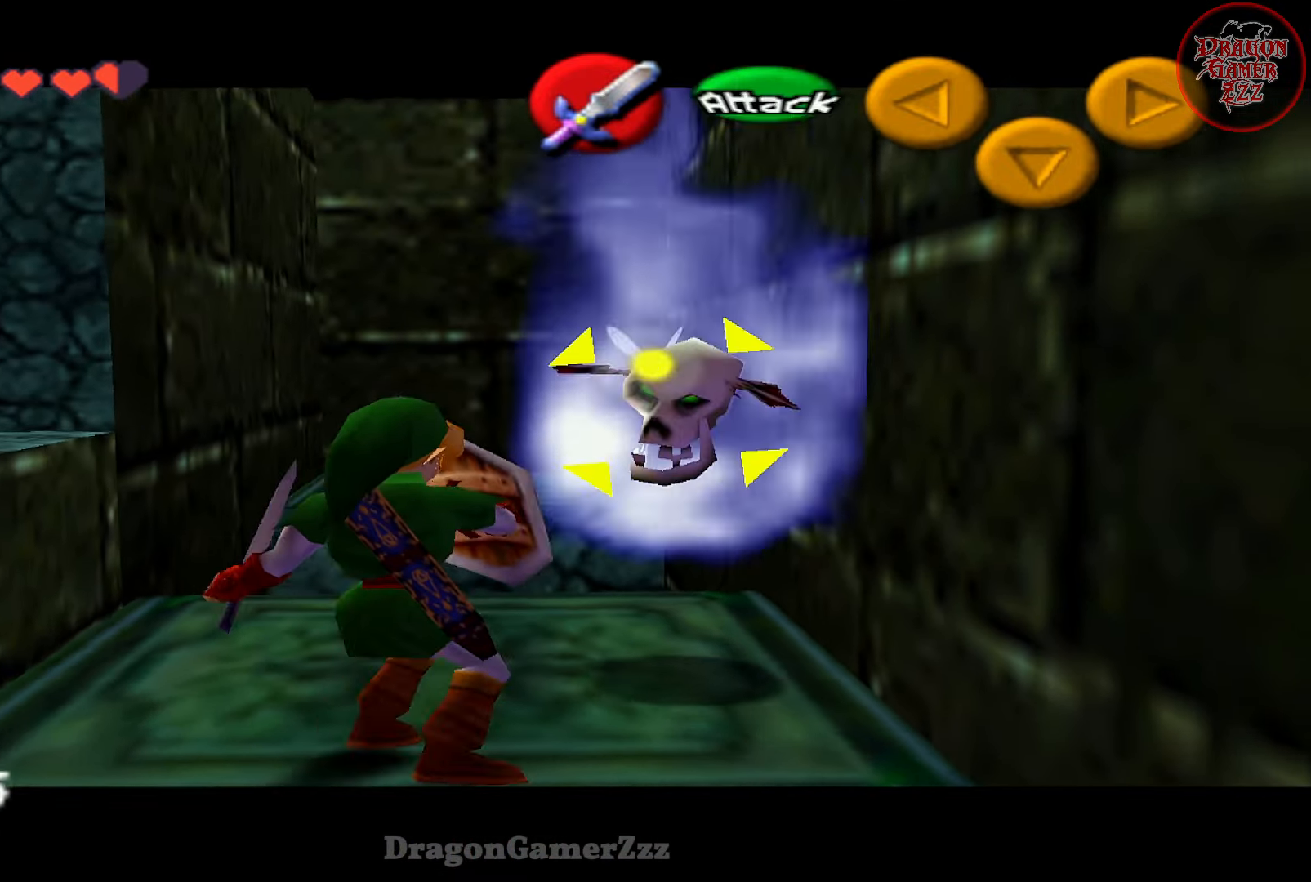
{"buttons": ["R1", "Z"], "left_stick": "center", "events": [[67, "left_stick", "up-right"], [317, "left_stick", "center"]]}
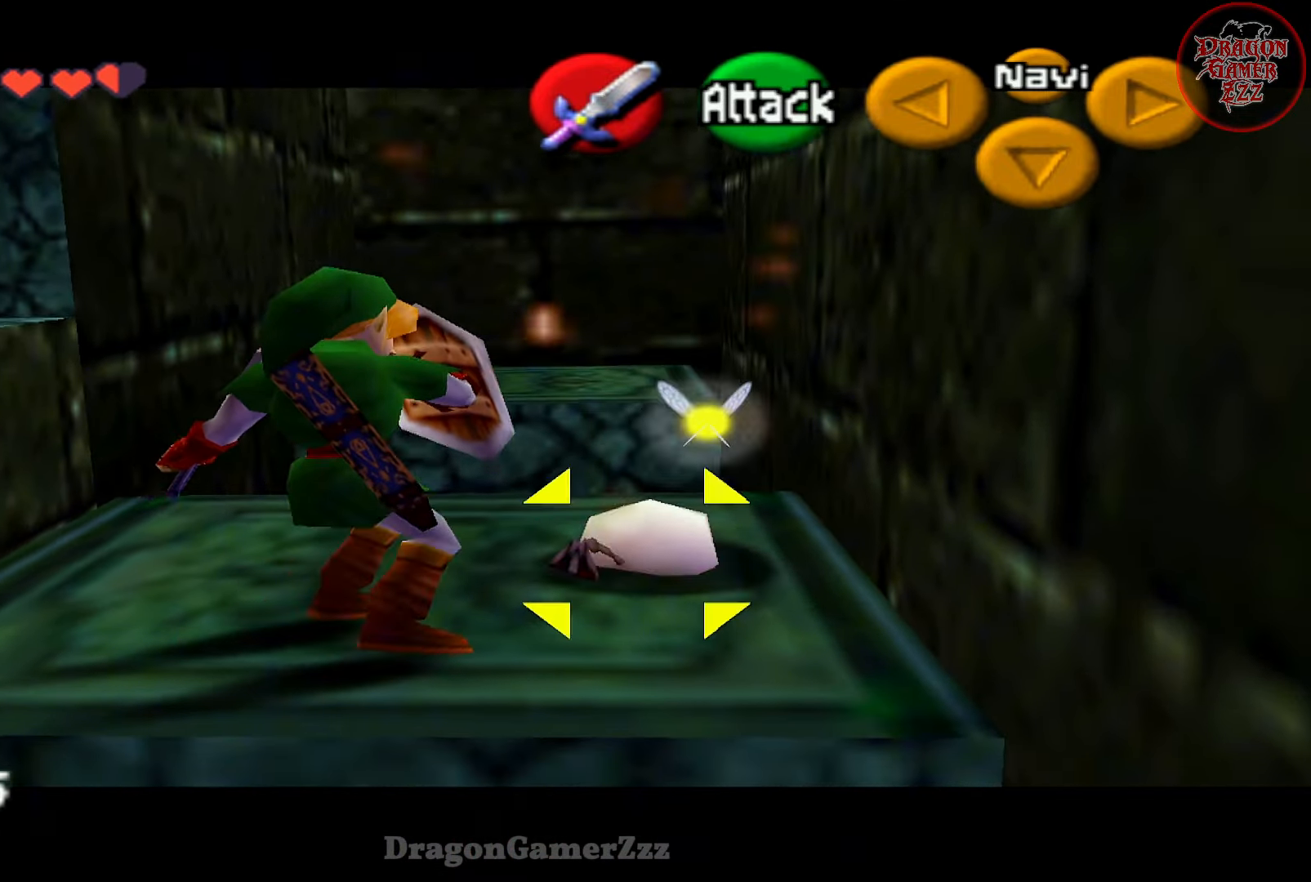
{"buttons": ["B"], "left_stick": "center", "events": [[17, "left_stick", "up-right"], [67, "R1", "up"], [67, "Z", "up"], [167, "B", "down"], [267, "B", "up"], [333, "B", "down"], [383, "B", "up"], [383, "left_stick", "center"], [467, "B", "down"]]}
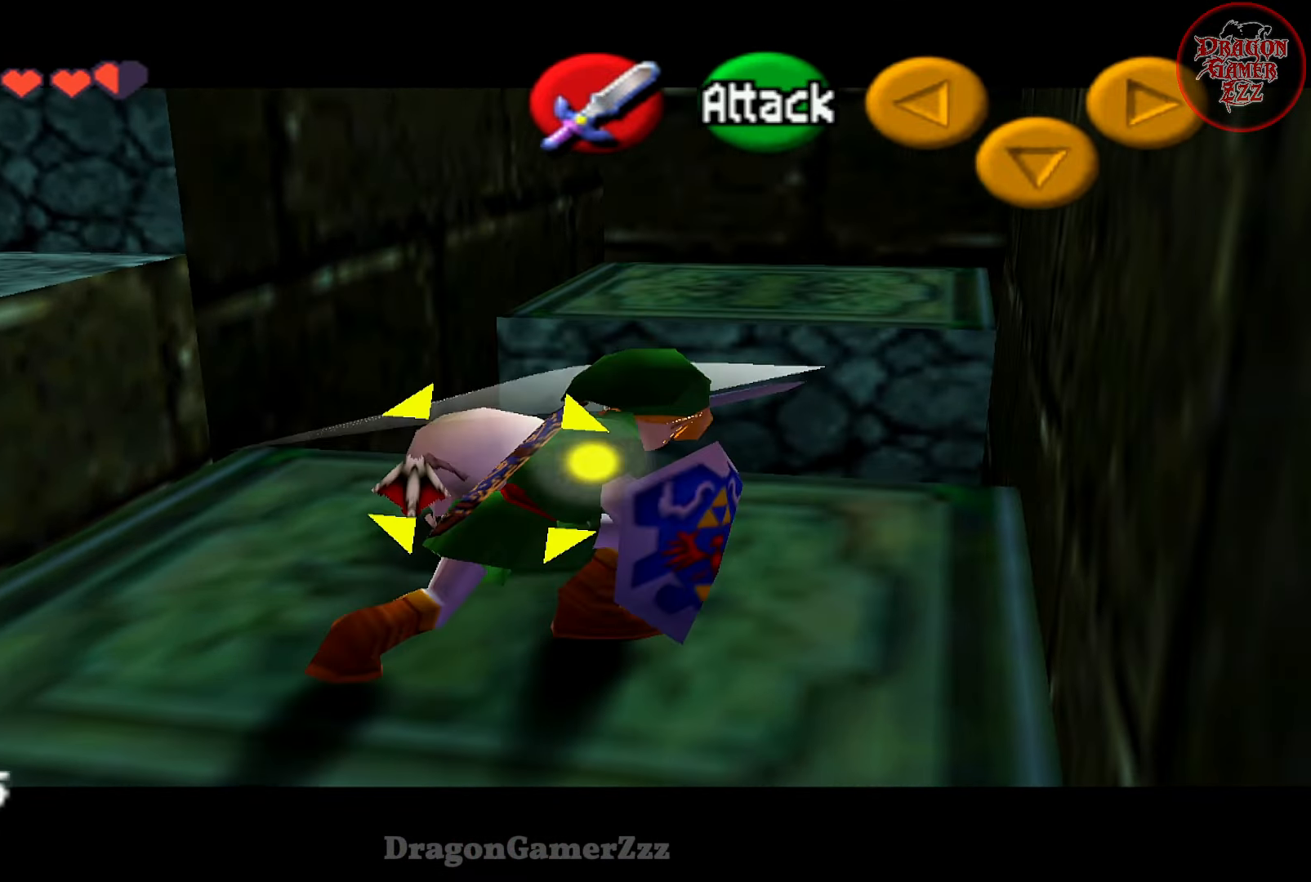
{"buttons": [], "left_stick": "center", "events": [[67, "B", "up"], [283, "left_stick", "up"], [333, "left_stick", "center"]]}
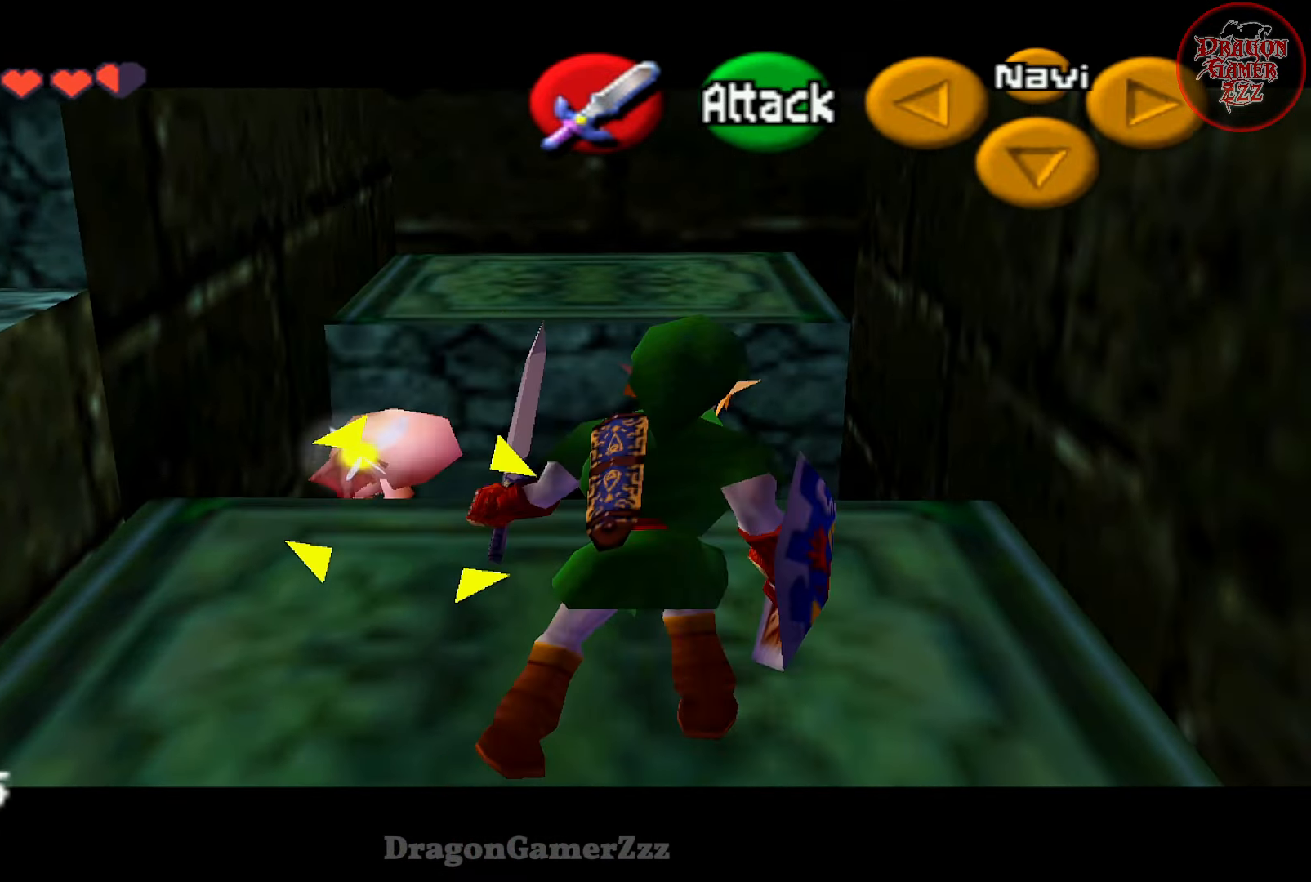
{"buttons": [], "left_stick": "center", "events": [[267, "Z", "down"], [383, "Z", "up"]]}